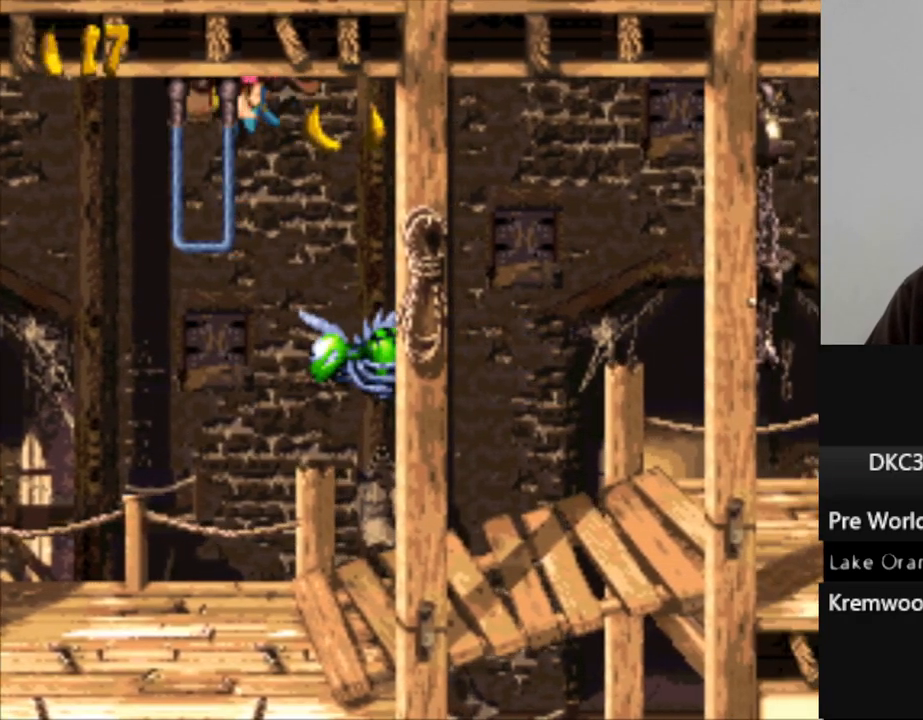
Gameplay with a controller (Nintendo layout); each line is a JSON object with the inputs held at the frame after it (dt_ms = milliseconds from this image to that frame). "events" lists button and stick changes between this image and that frame as [ms after this image, input, new state], when the widget could be followed in between. Not read: L3 R3.
{"dt_ms": 500, "buttons": ["Y", "DPAD_RIGHT"], "events": [[233, "Y", "up"], [350, "Y", "down"]]}
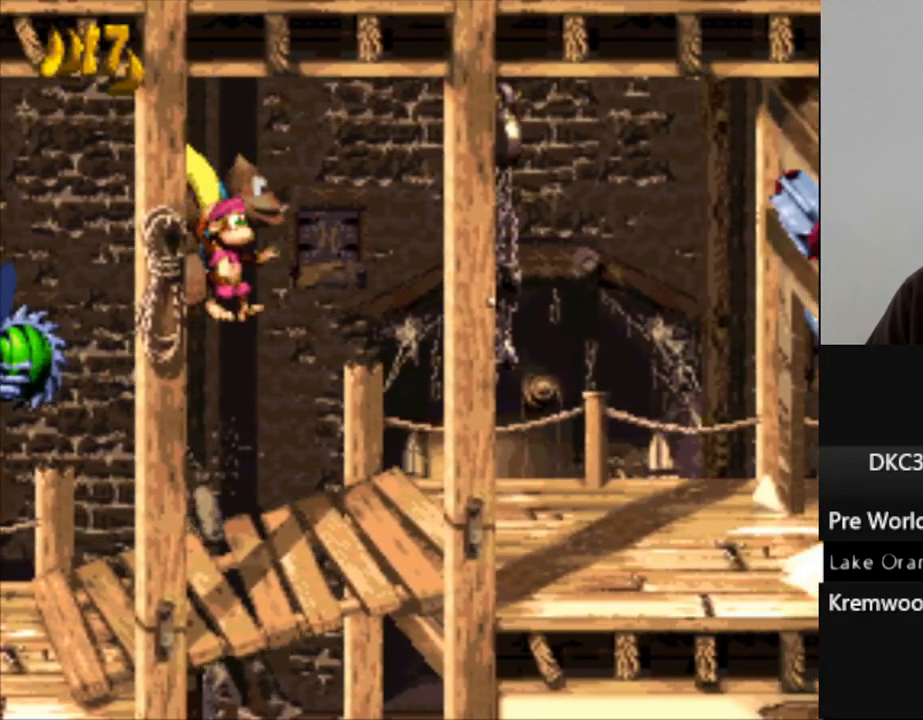
{"dt_ms": 500, "buttons": ["Y", "DPAD_RIGHT"], "events": []}
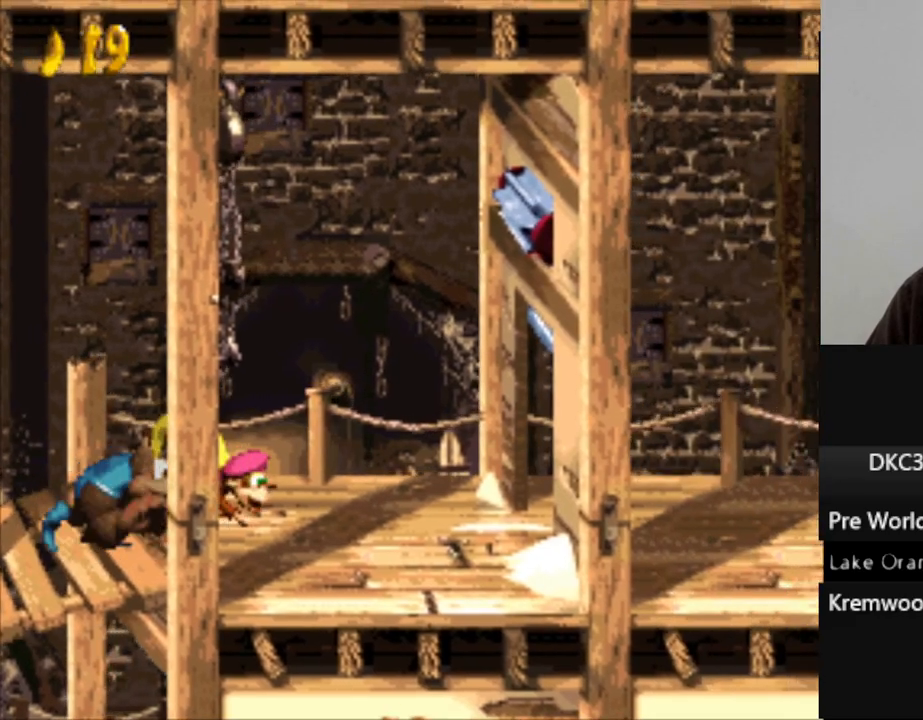
{"dt_ms": 500, "buttons": ["Y", "DPAD_RIGHT"], "events": []}
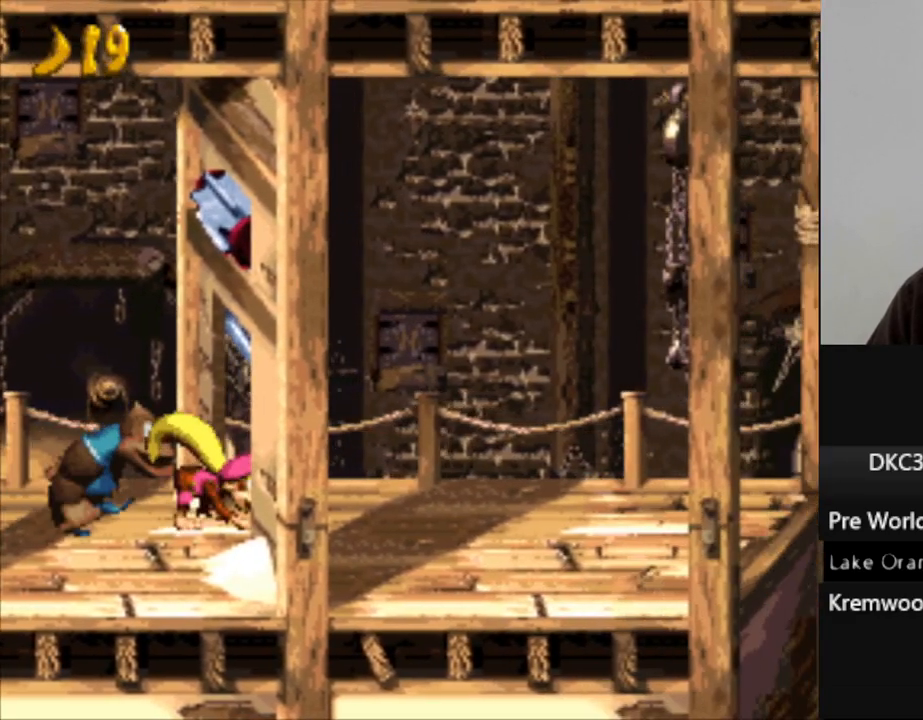
{"dt_ms": 500, "buttons": ["Y", "DPAD_RIGHT"], "events": []}
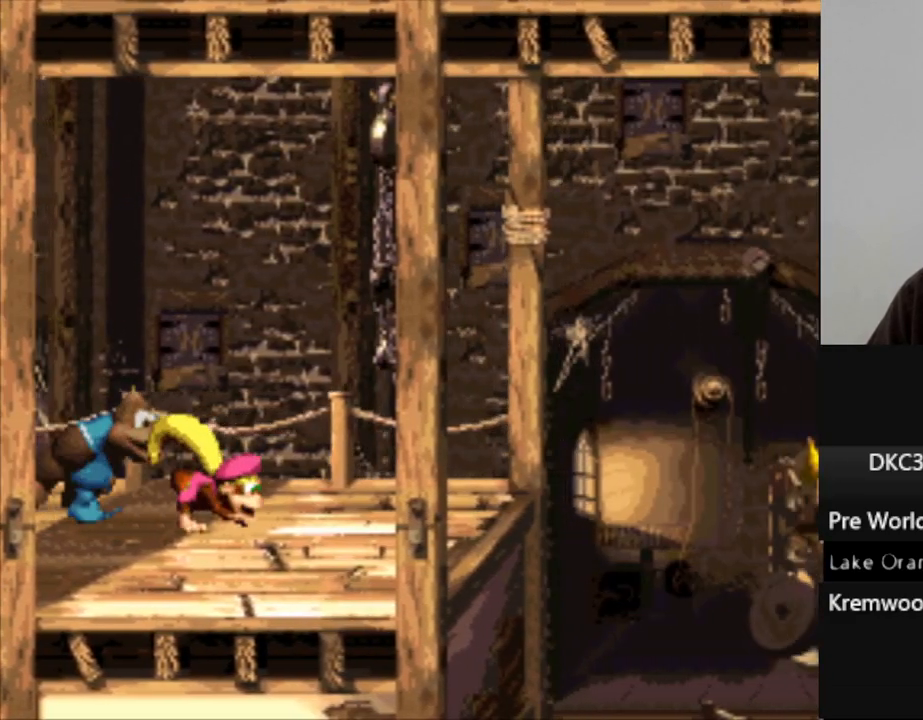
{"dt_ms": 500, "buttons": ["Y", "DPAD_RIGHT"], "events": []}
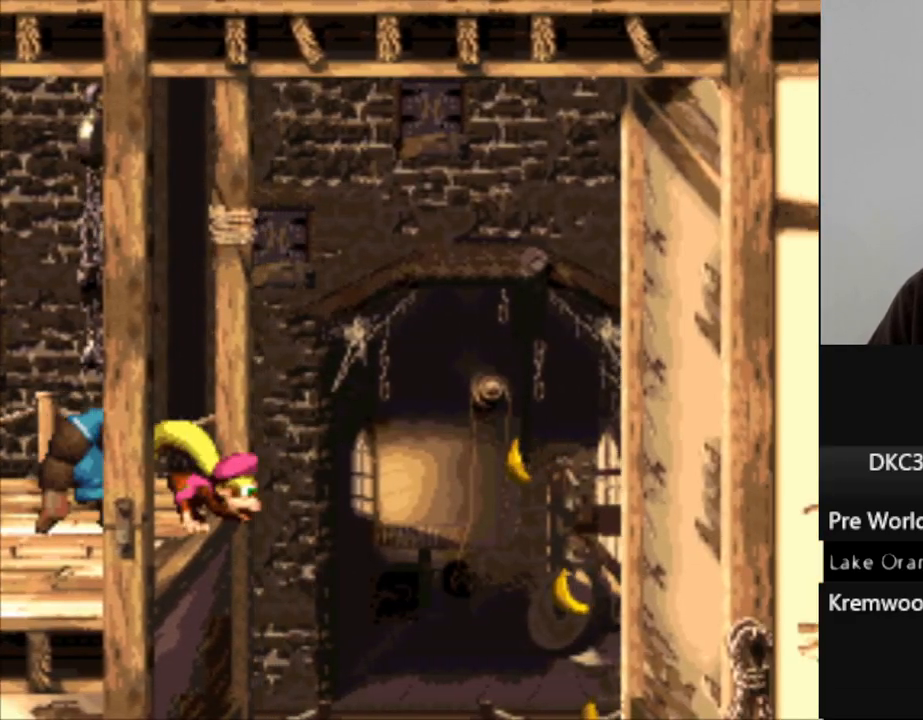
{"dt_ms": 500, "buttons": [], "events": [[200, "Y", "up"], [333, "DPAD_RIGHT", "up"]]}
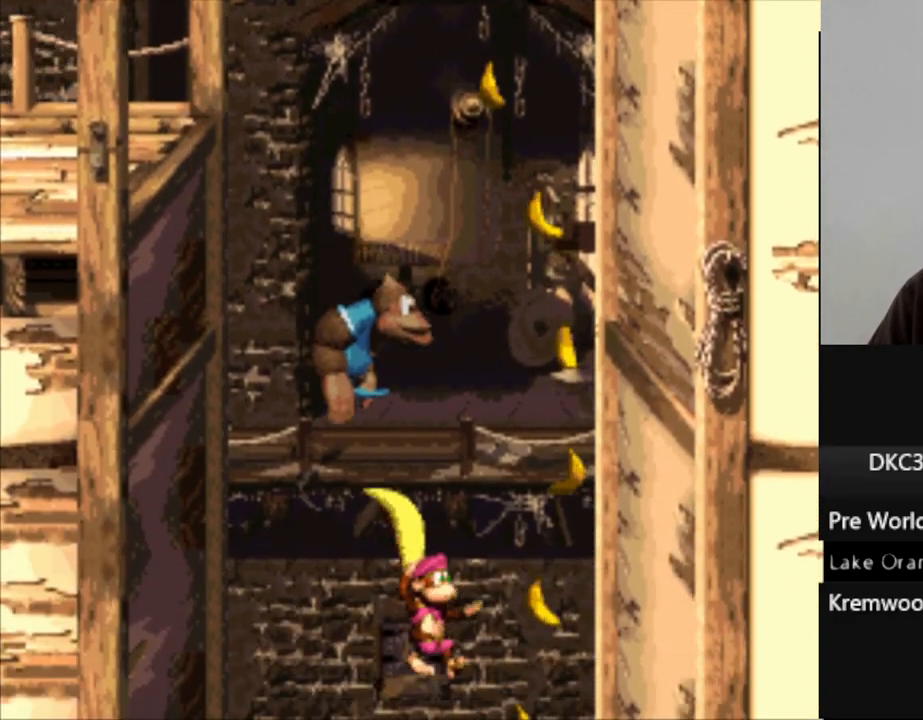
{"dt_ms": 500, "buttons": [], "events": []}
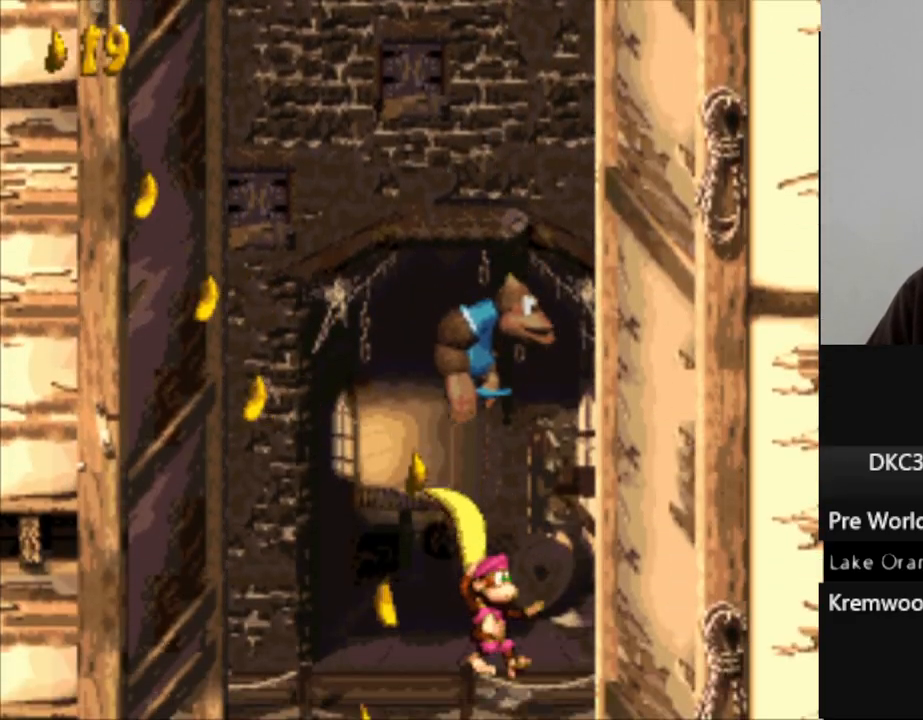
{"dt_ms": 500, "buttons": [], "events": []}
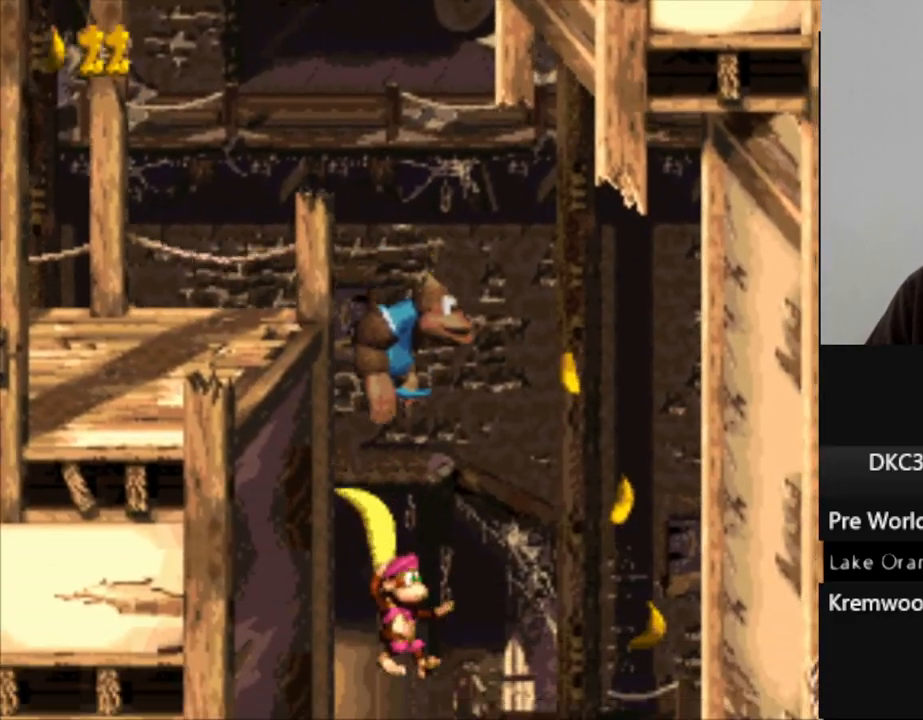
{"dt_ms": 500, "buttons": [], "events": [[83, "DPAD_RIGHT", "down"], [383, "DPAD_RIGHT", "up"]]}
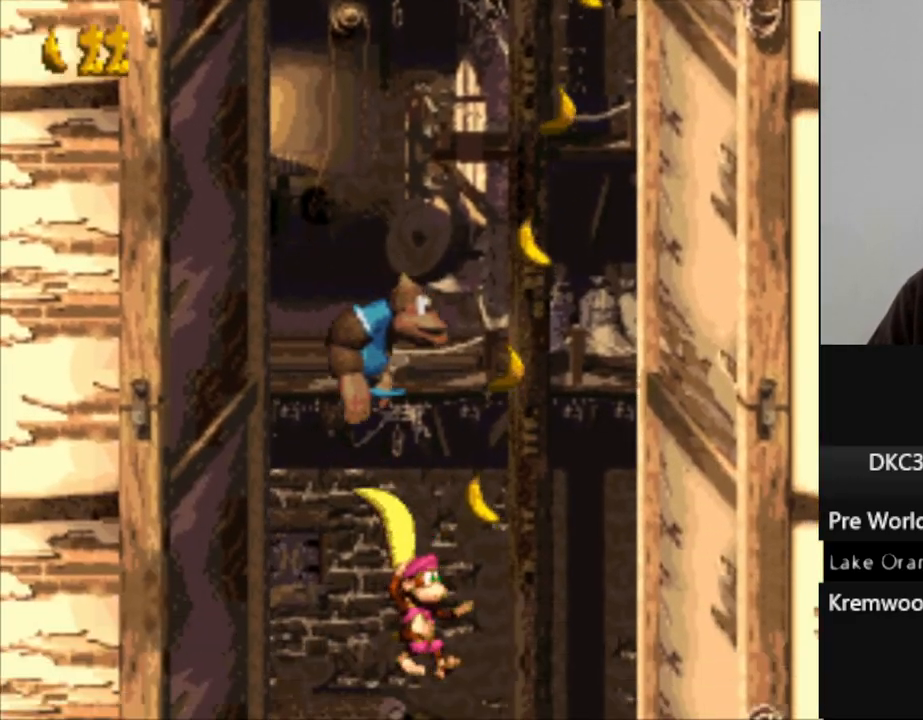
{"dt_ms": 500, "buttons": [], "events": []}
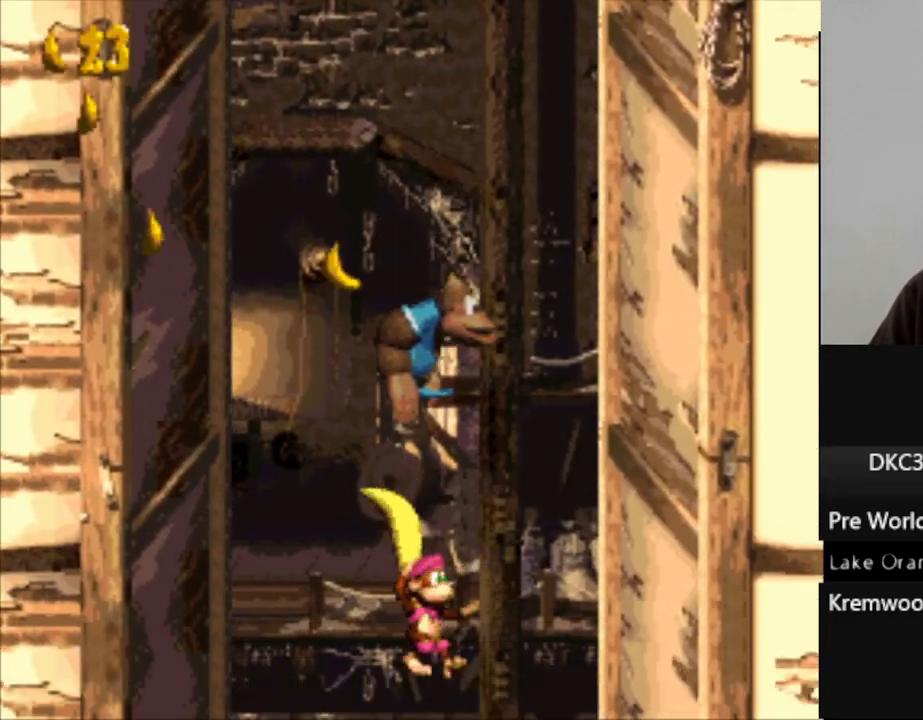
{"dt_ms": 500, "buttons": [], "events": []}
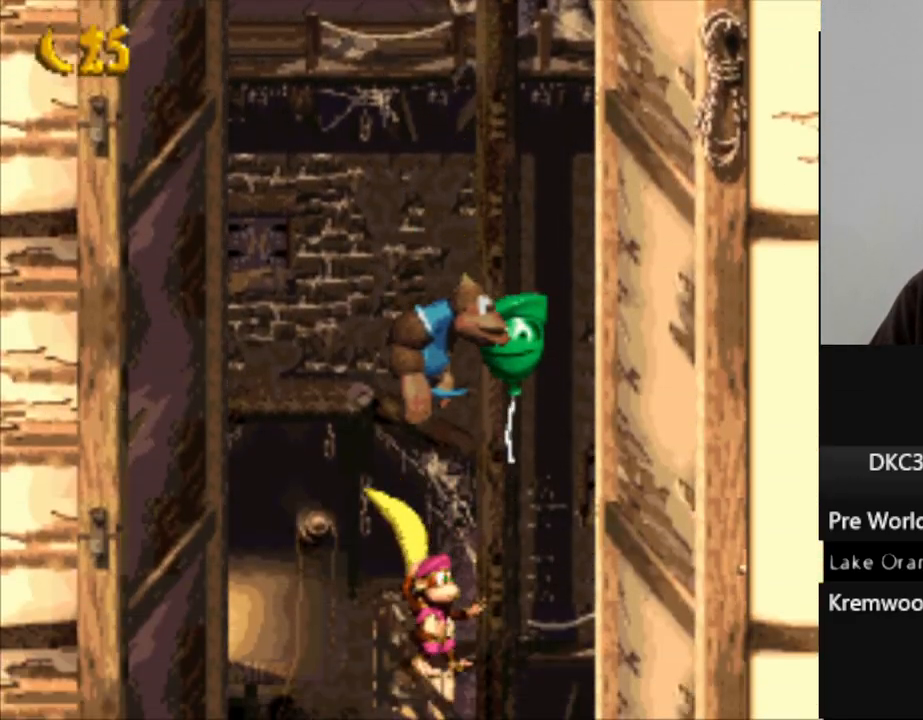
{"dt_ms": 500, "buttons": ["DPAD_RIGHT"], "events": [[433, "DPAD_RIGHT", "down"]]}
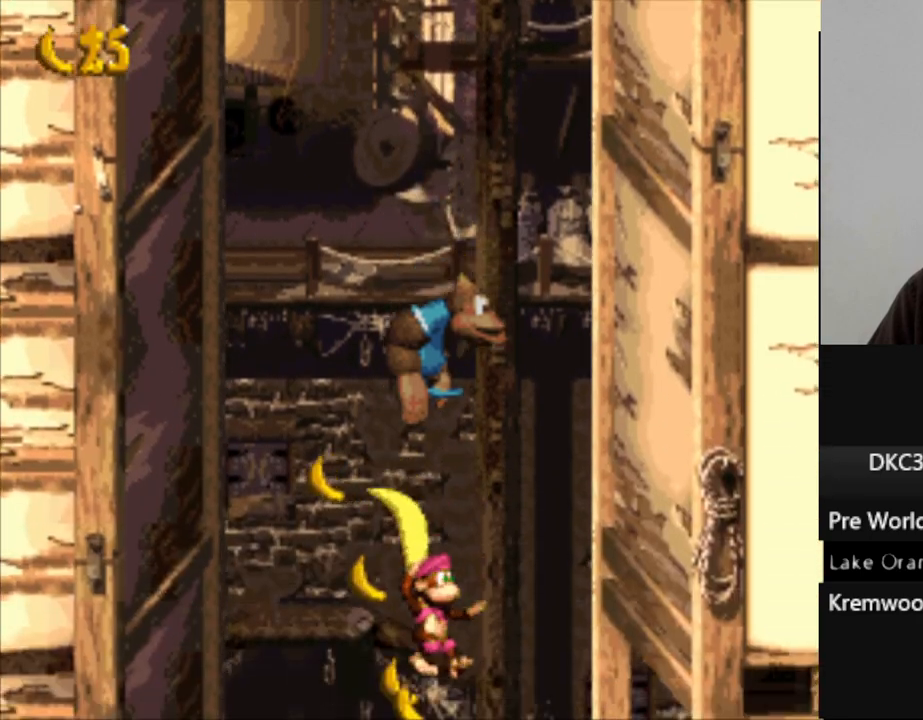
{"dt_ms": 500, "buttons": ["Y", "DPAD_RIGHT"], "events": [[200, "DPAD_RIGHT", "up"], [367, "DPAD_RIGHT", "down"], [450, "Y", "down"]]}
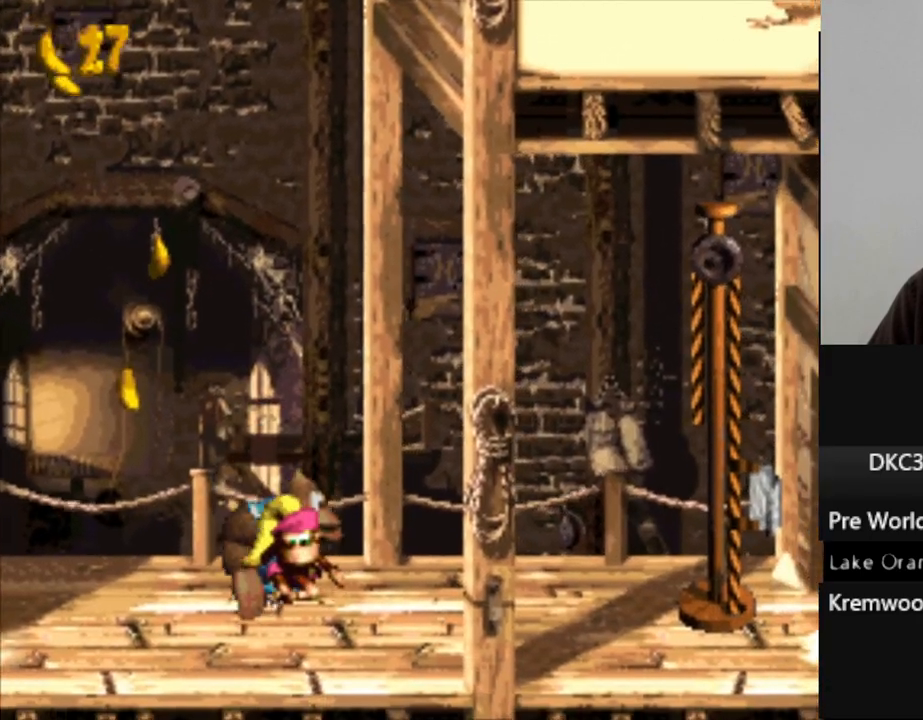
{"dt_ms": 500, "buttons": ["Y", "DPAD_RIGHT"], "events": [[300, "B", "down"], [483, "B", "up"]]}
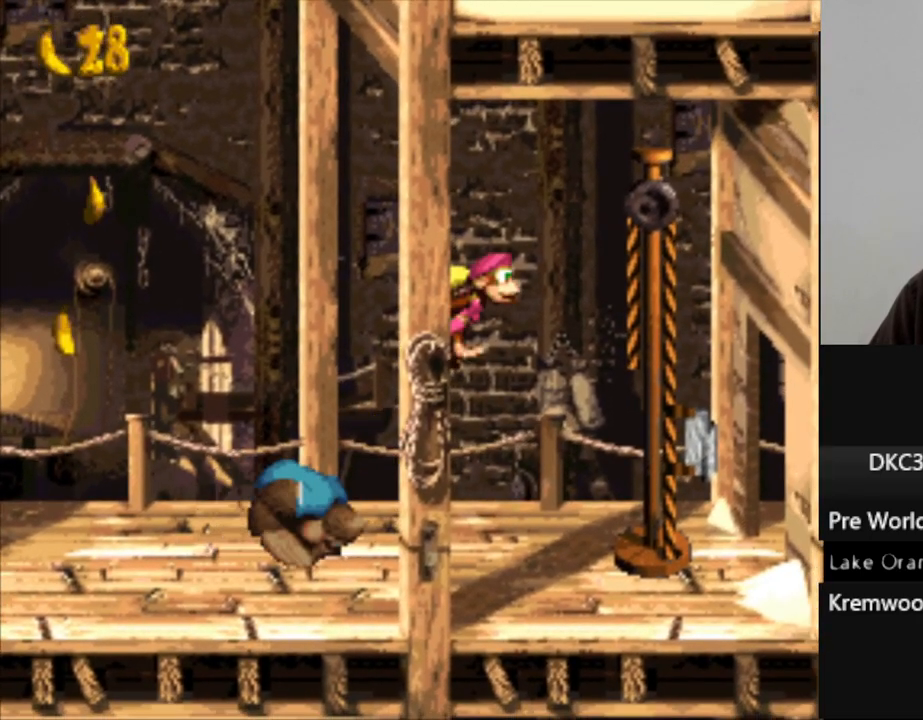
{"dt_ms": 500, "buttons": [], "events": [[200, "DPAD_RIGHT", "up"], [500, "Y", "up"]]}
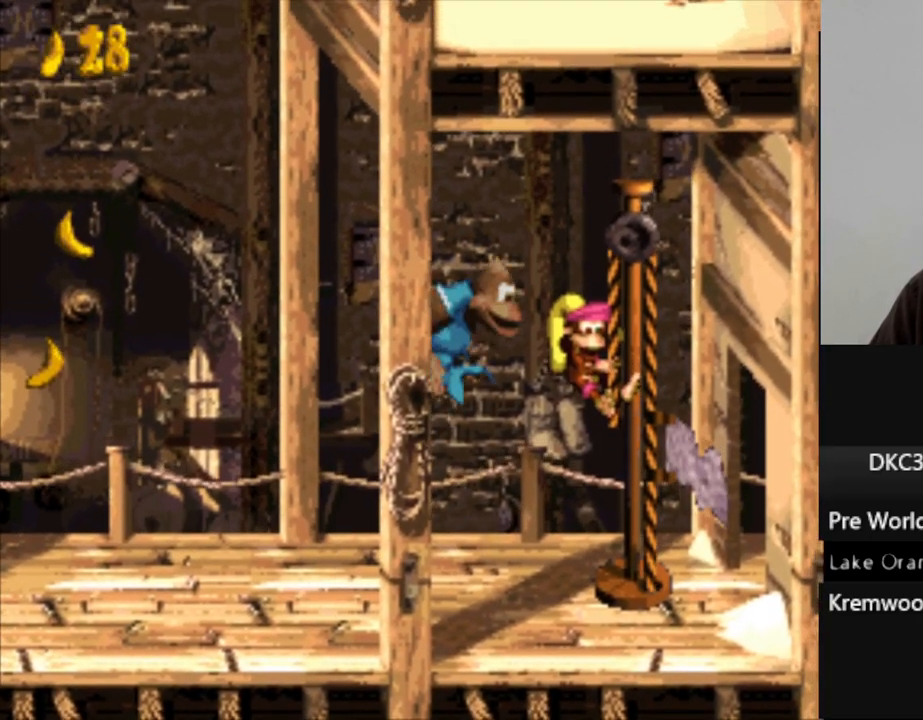
{"dt_ms": 500, "buttons": [], "events": [[183, "B", "down"], [233, "B", "up"], [333, "B", "down"], [417, "B", "up"]]}
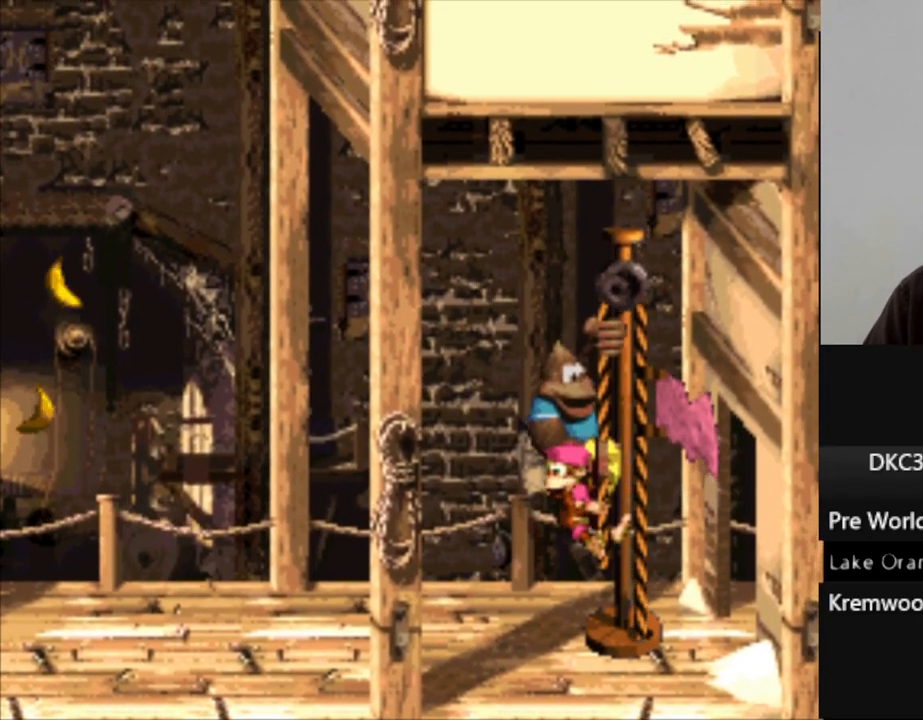
{"dt_ms": 500, "buttons": [], "events": [[33, "B", "down"], [133, "B", "up"], [217, "B", "down"], [300, "B", "up"], [417, "B", "down"], [483, "B", "up"]]}
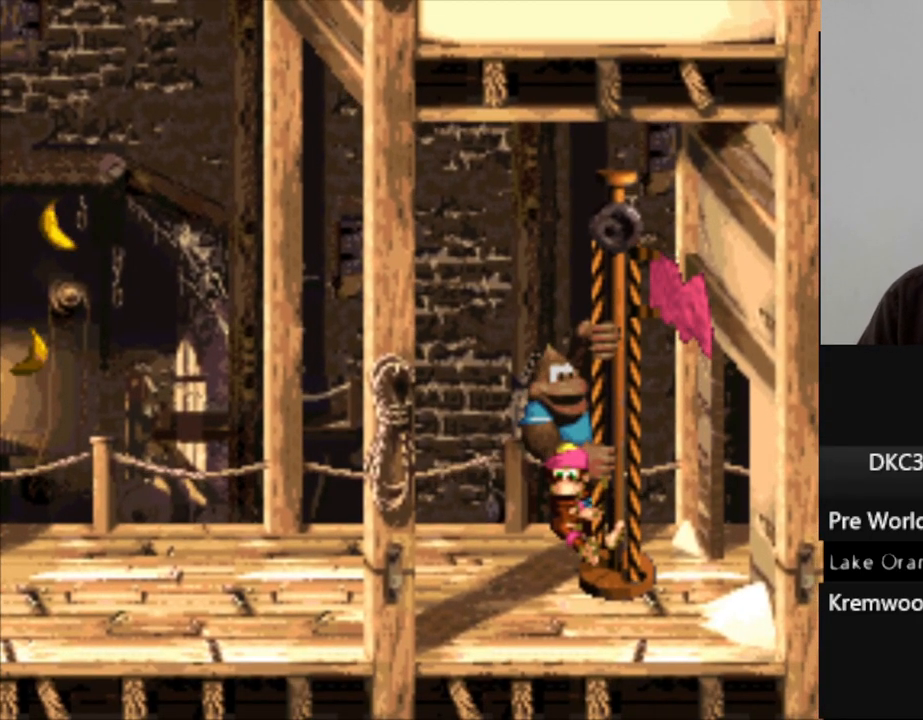
{"dt_ms": 500, "buttons": ["B"], "events": [[117, "B", "down"], [200, "B", "up"], [300, "B", "down"], [367, "B", "up"], [483, "B", "down"]]}
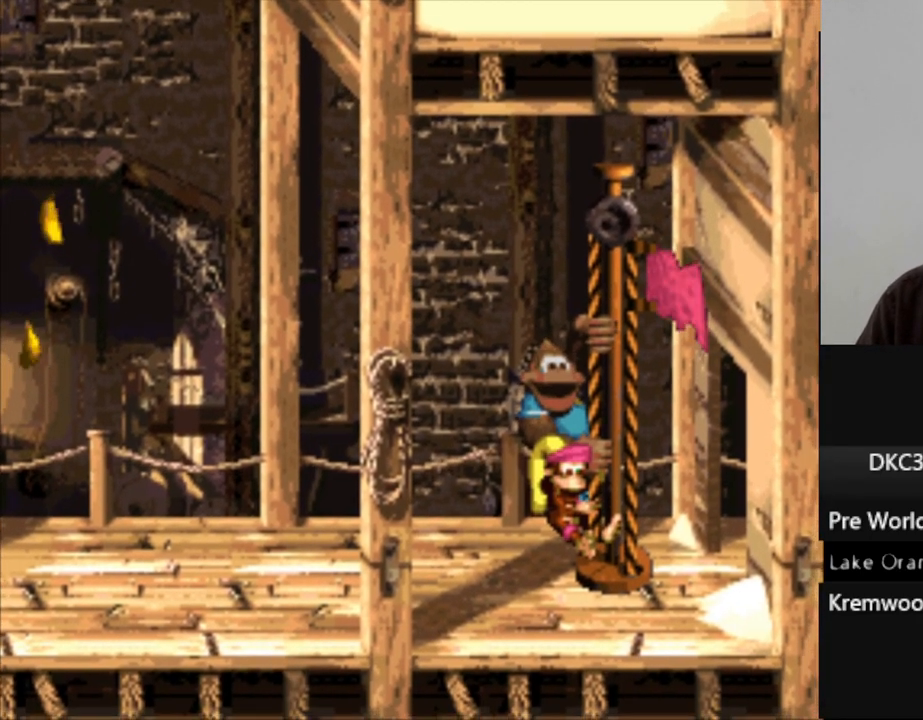
{"dt_ms": 500, "buttons": [], "events": [[67, "B", "up"], [200, "B", "down"], [283, "B", "up"], [417, "B", "down"], [500, "B", "up"]]}
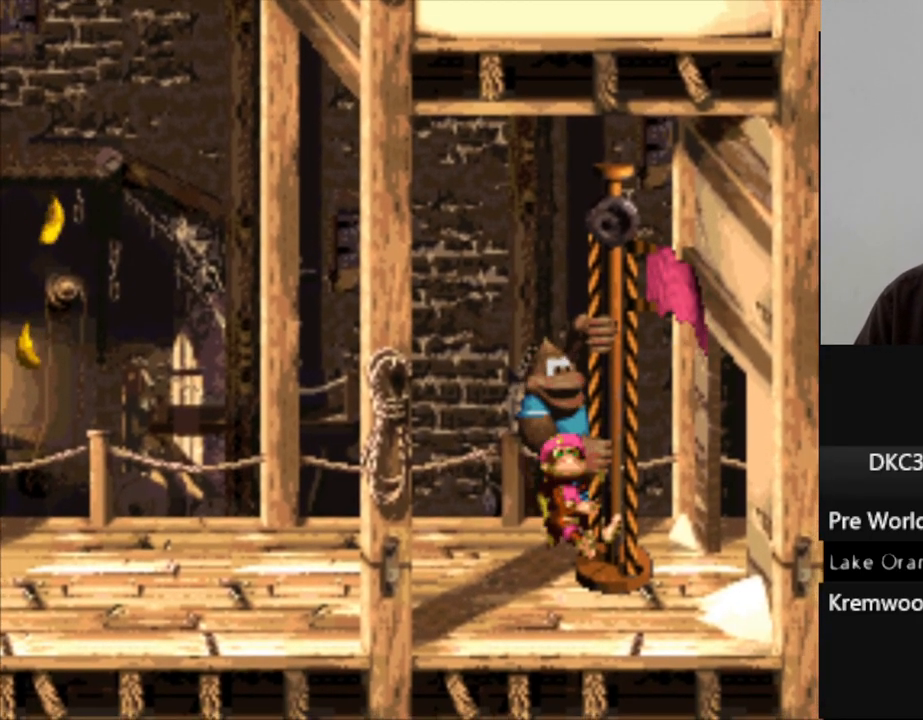
{"dt_ms": 500, "buttons": ["B"], "events": [[117, "B", "down"], [183, "B", "up"], [317, "B", "down"], [383, "B", "up"], [500, "B", "down"]]}
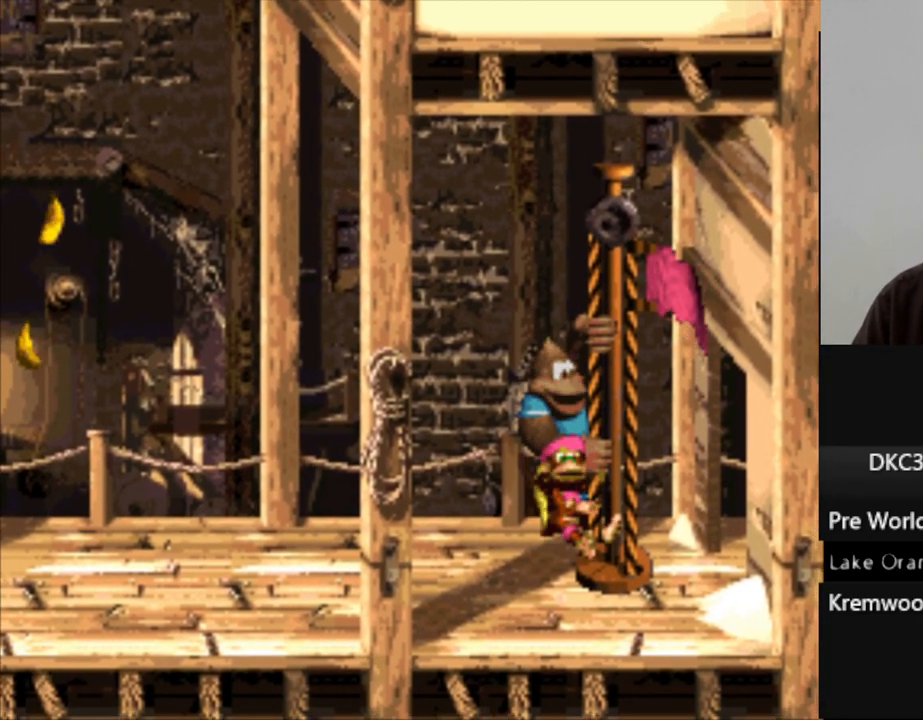
{"dt_ms": 500, "buttons": [], "events": [[117, "B", "up"], [217, "B", "down"], [300, "B", "up"], [417, "B", "down"], [467, "B", "up"]]}
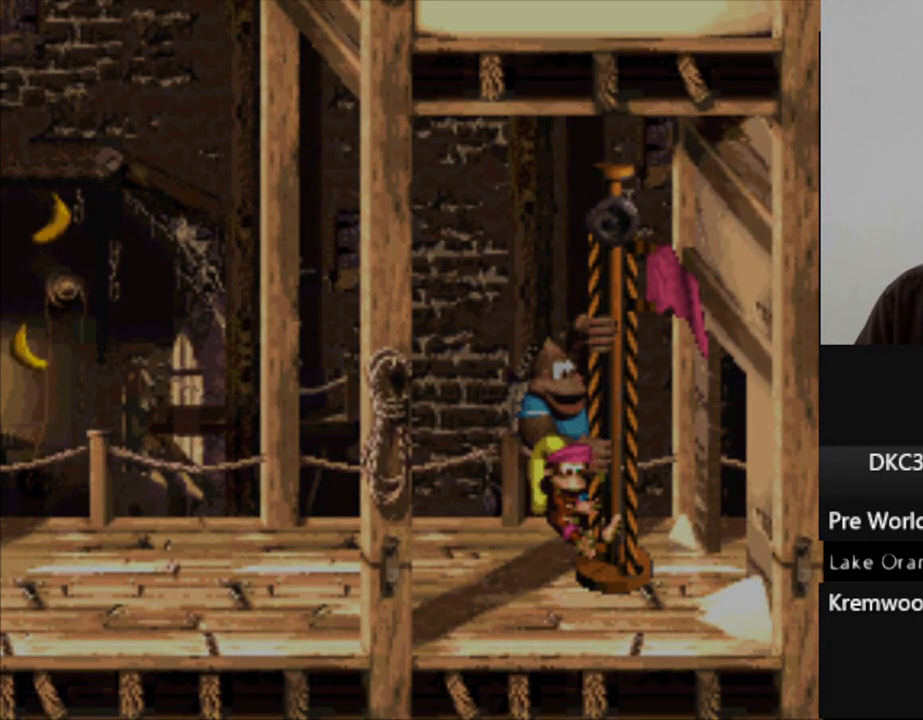
{"dt_ms": 500, "buttons": ["B"], "events": [[67, "B", "down"], [167, "B", "up"], [283, "B", "down"], [367, "B", "up"], [450, "B", "down"]]}
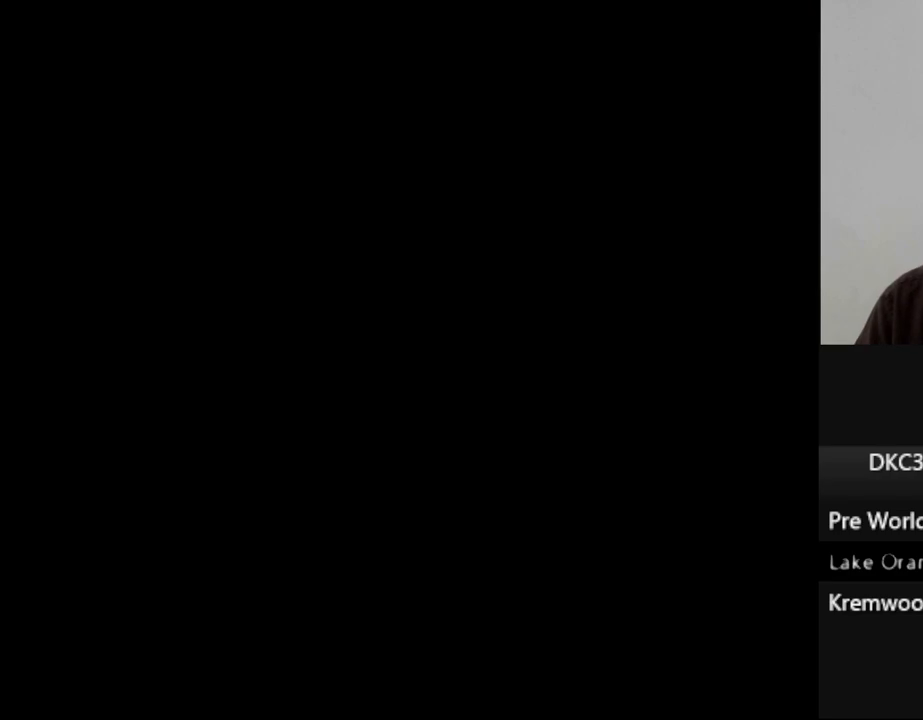
{"dt_ms": 500, "buttons": [], "events": [[50, "B", "up"]]}
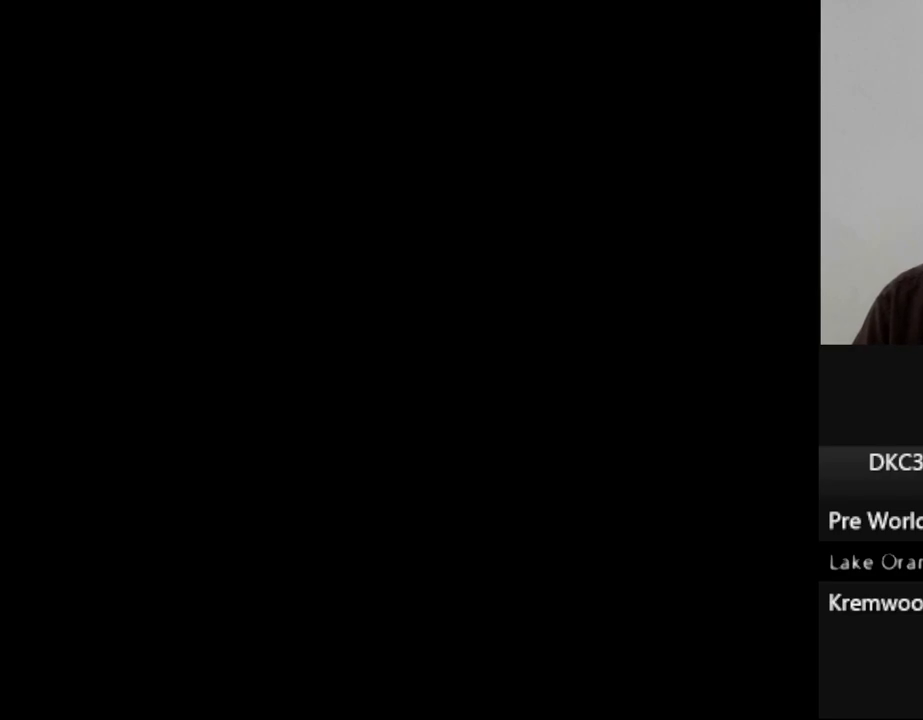
{"dt_ms": 500, "buttons": [], "events": []}
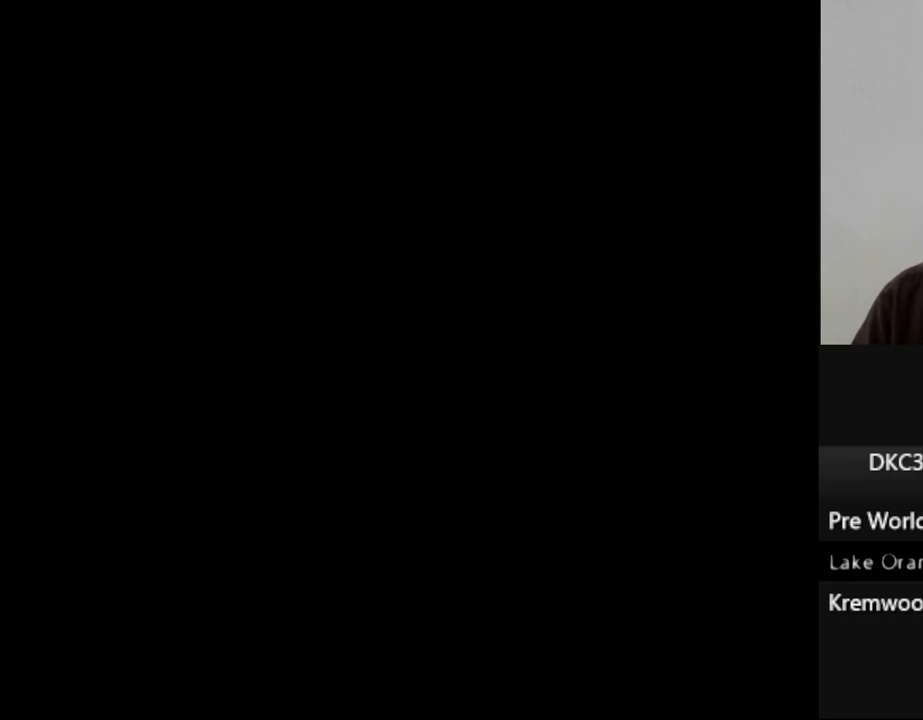
{"dt_ms": 500, "buttons": [], "events": []}
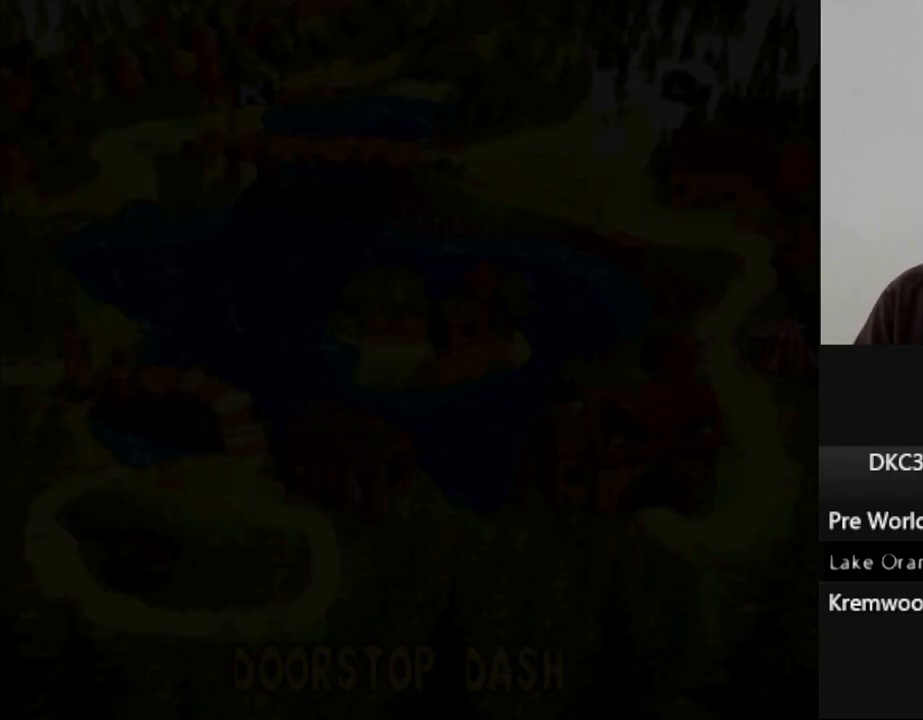
{"dt_ms": 500, "buttons": [], "events": []}
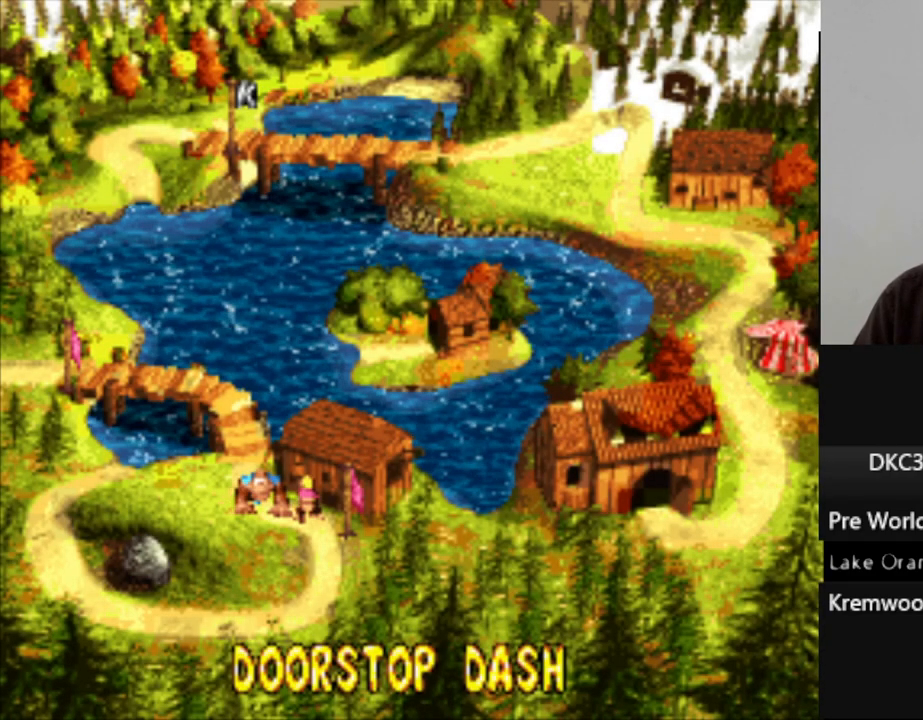
{"dt_ms": 1000, "buttons": ["DPAD_UP", "DPAD_LEFT"], "events": [[67, "DPAD_RIGHT", "down"], [367, "DPAD_DOWN", "down"], [533, "DPAD_RIGHT", "up"], [567, "DPAD_LEFT", "down"], [633, "DPAD_DOWN", "up"], [1000, "DPAD_UP", "down"]]}
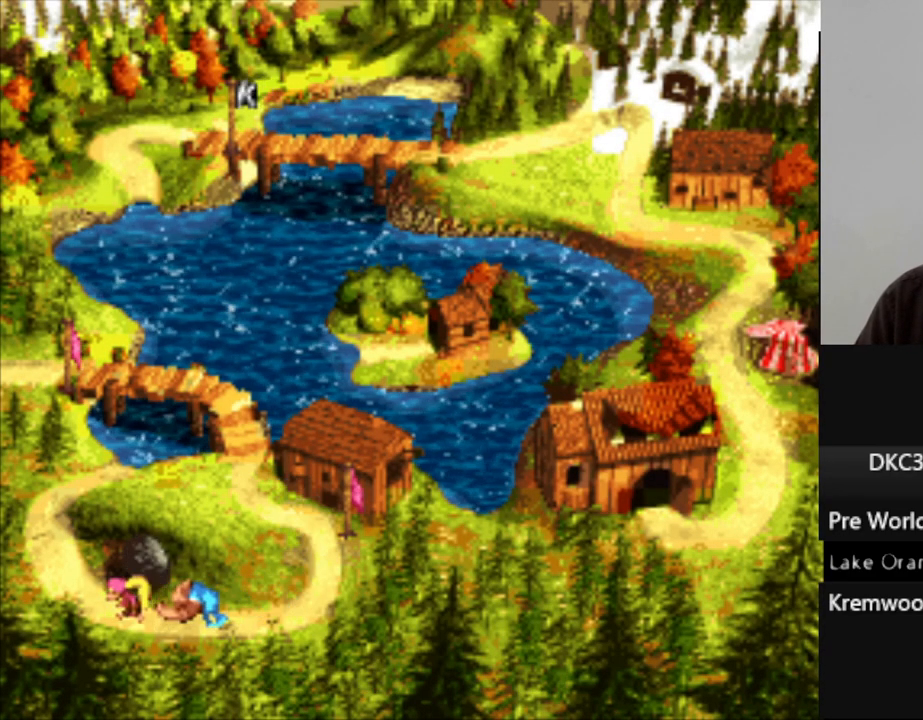
{"dt_ms": 500, "buttons": ["DPAD_UP"], "events": [[150, "DPAD_LEFT", "up"]]}
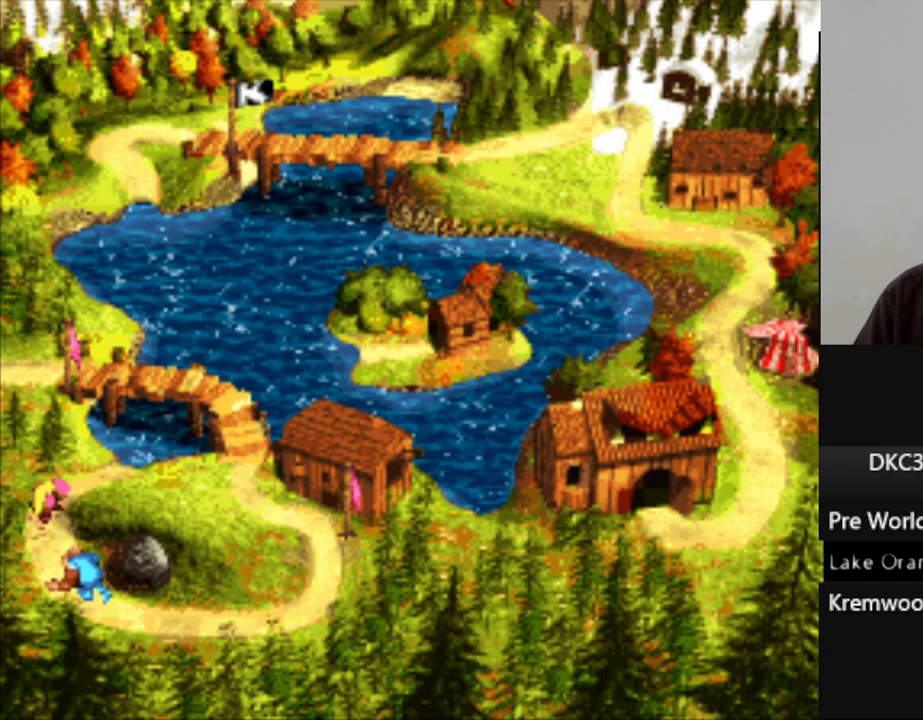
{"dt_ms": 500, "buttons": ["Y", "DPAD_UP"], "events": [[167, "DPAD_RIGHT", "down"], [367, "DPAD_RIGHT", "up"], [383, "Y", "down"]]}